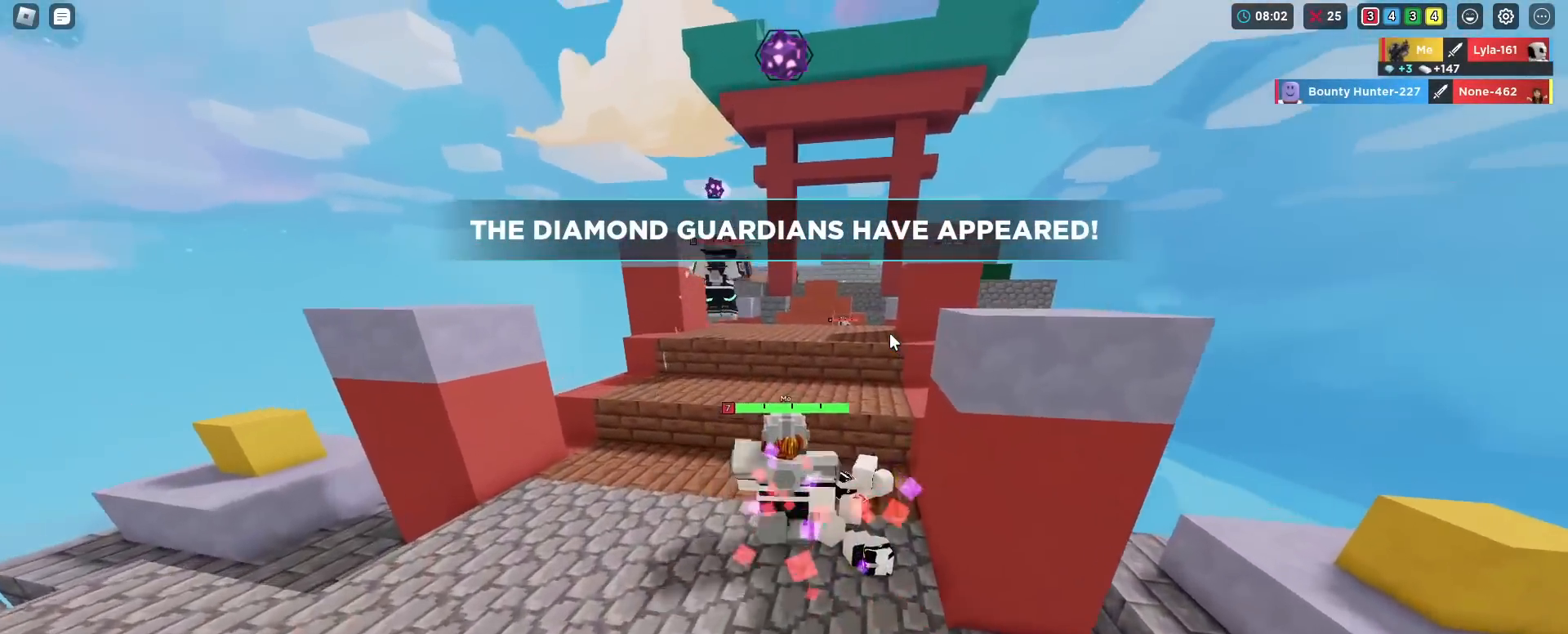
Gameplay with keyboard and mouse; each line is a JSON object with the keys and mouse buttons held at the frame after it. "events" lists presses ("down") and releases ("up") of "2", "3", "4", "5", "a", "alt", "c", "caps_lock", "ctrl", "d", "e", "f", "g", "q", "r", "s", "shift", "space", "t", "v", "w", "x", "z", "mouse_left", "mouse_wheel" and "mouse_right" between this image and that frame as [ms after this image, input, new state], when the widget could be followed in between. "mouse_left", "mouse_wheel", "mouse_right" = the "left", "wheel", "right" buttons of the "mouse" list. No other keys are recorded. Fast repeated clicks can show as one long hold. "wheel" means that the mouse wheel is clicked or scrolled. "mouse_move" is the direction in which the mouse moves at that frame (one of eight, or "still"), when it could be read. Not read: 1 tab.
{"keys": ["shift", "space", "w"], "mouse": ["right"], "mouse_move": "still", "events": [[34, "space", "down"]]}
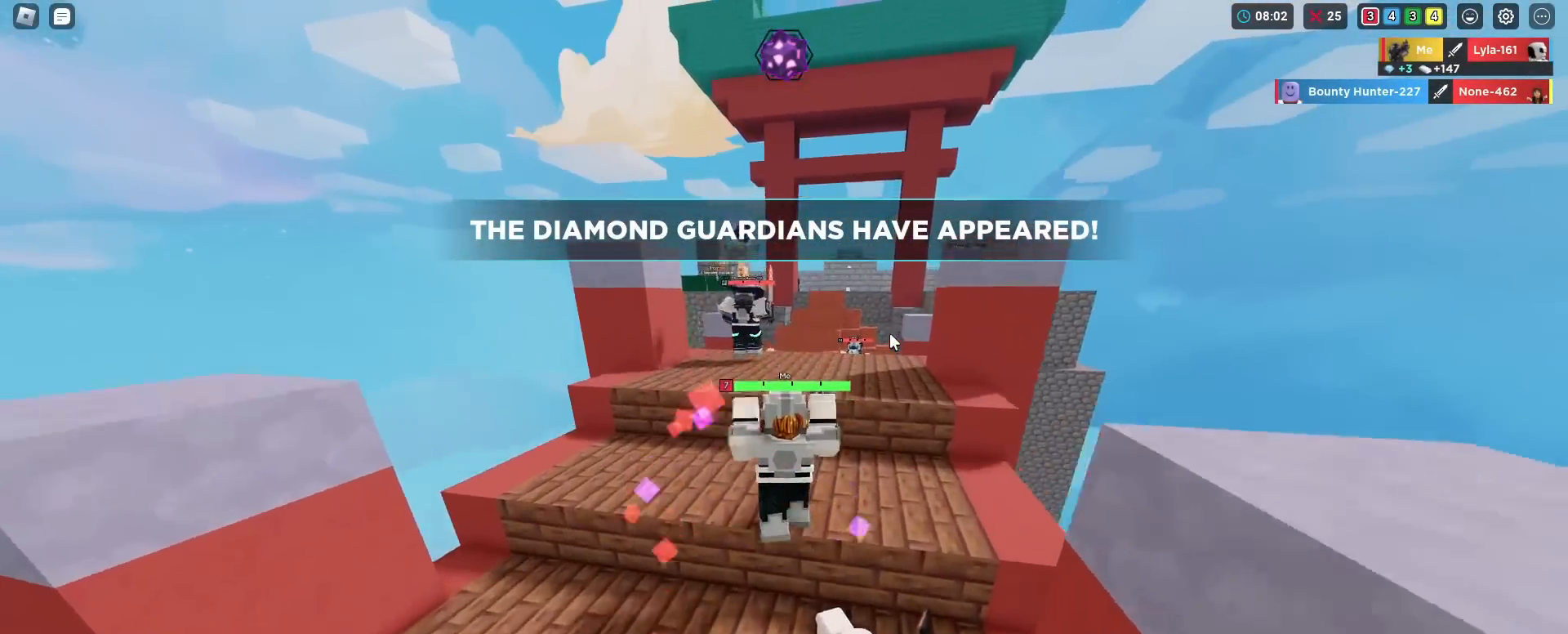
{"keys": ["shift", "space", "w"], "mouse": ["right"], "mouse_move": "still", "events": []}
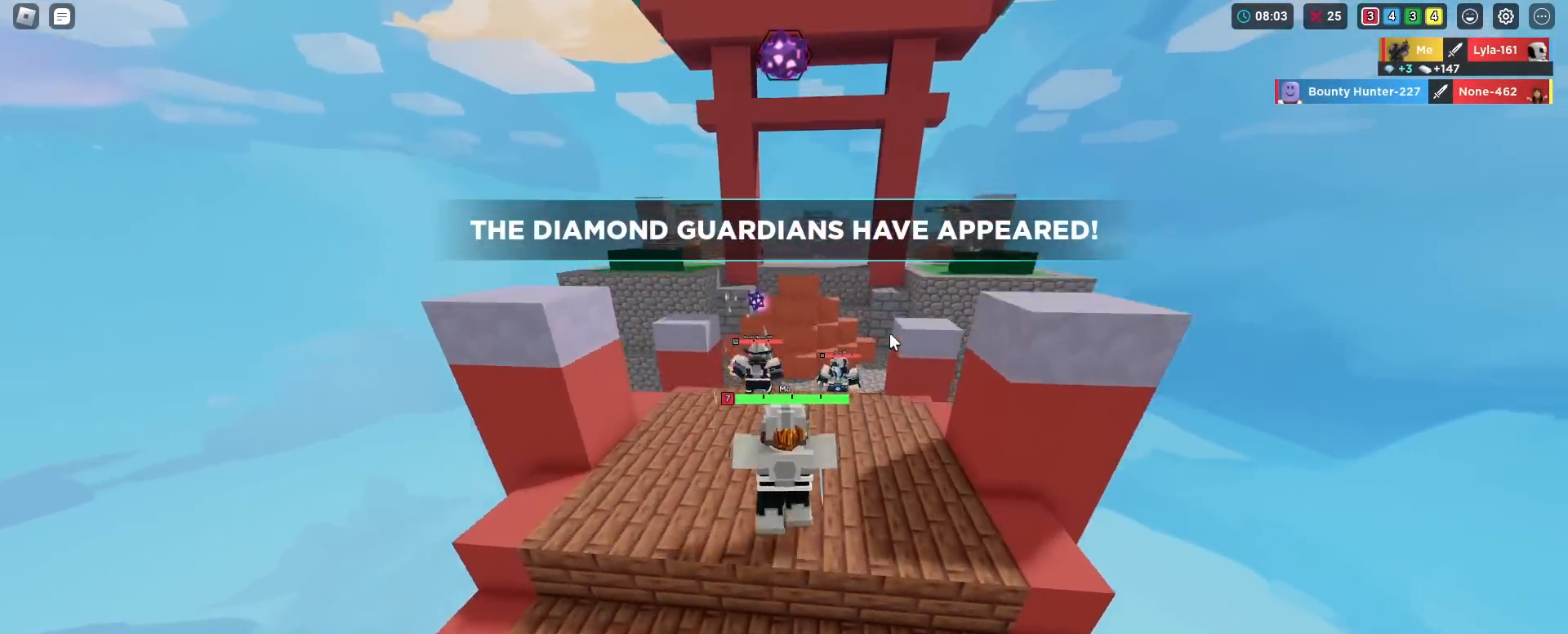
{"keys": ["shift", "w"], "mouse": ["left", "right"], "mouse_move": "still", "events": [[150, "space", "up"], [384, "mouse_left", "down"], [434, "mouse_left", "up"], [484, "mouse_left", "down"]]}
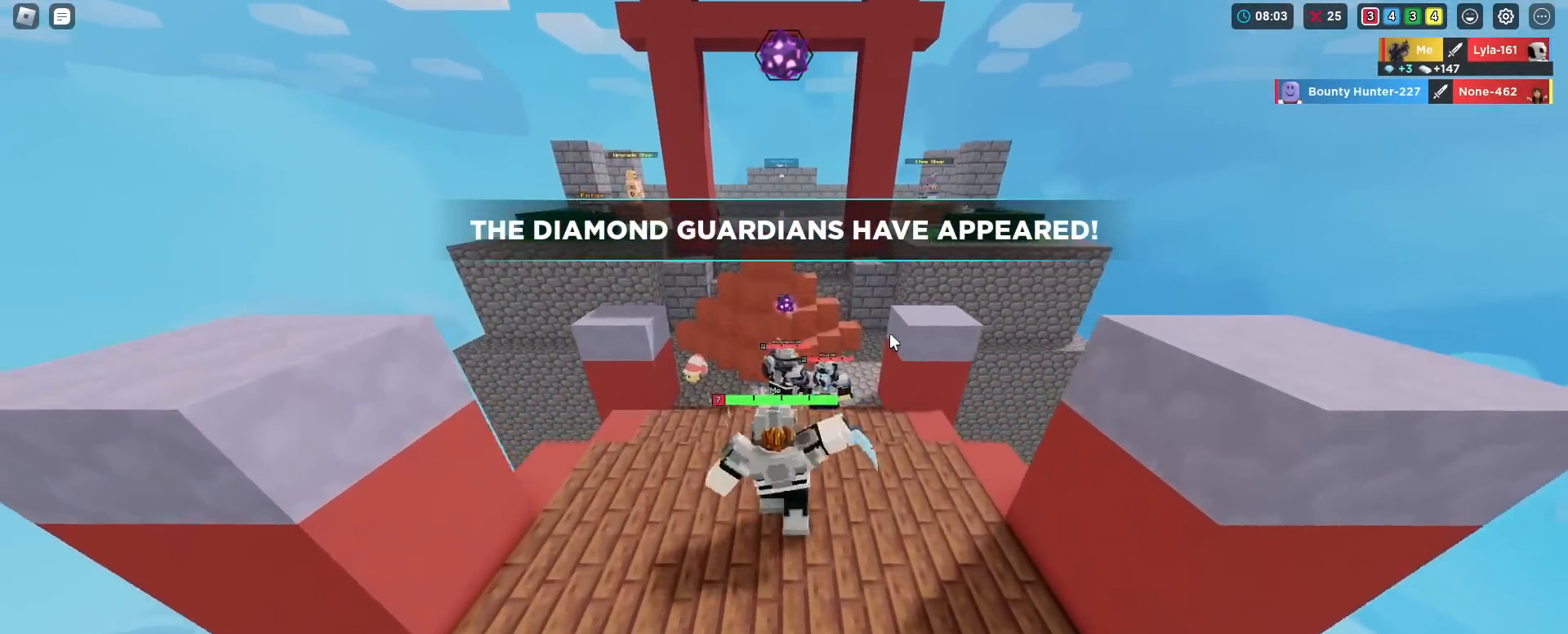
{"keys": ["shift", "w"], "mouse": ["right"], "mouse_move": "still", "events": [[83, "mouse_left", "up"], [117, "mouse_left", "down"], [167, "mouse_left", "up"], [217, "mouse_left", "down"], [300, "mouse_left", "up"], [350, "mouse_left", "down"], [450, "mouse_left", "up"]]}
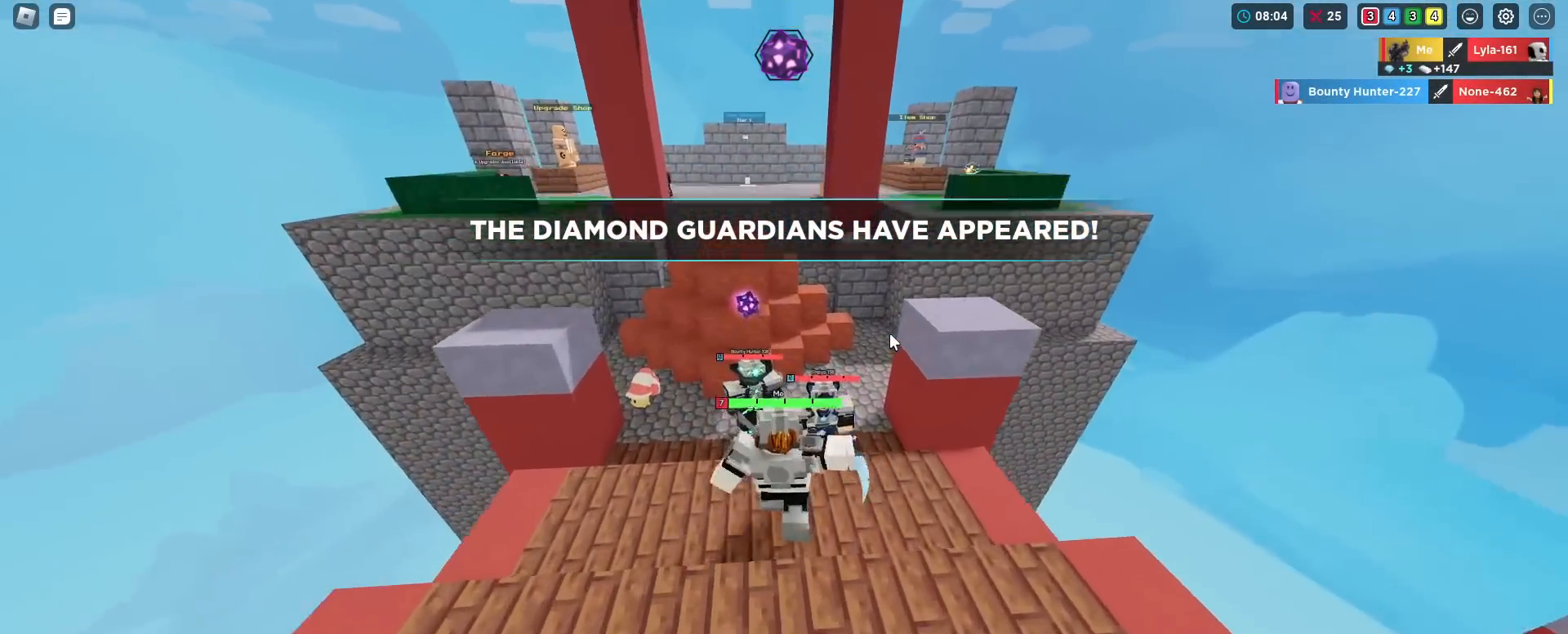
{"keys": ["shift", "w"], "mouse": ["right"], "mouse_move": "still", "events": [[50, "mouse_left", "down"], [100, "mouse_left", "up"], [134, "mouse_left", "down"], [234, "mouse_left", "up"], [301, "mouse_left", "down"], [467, "mouse_left", "up"]]}
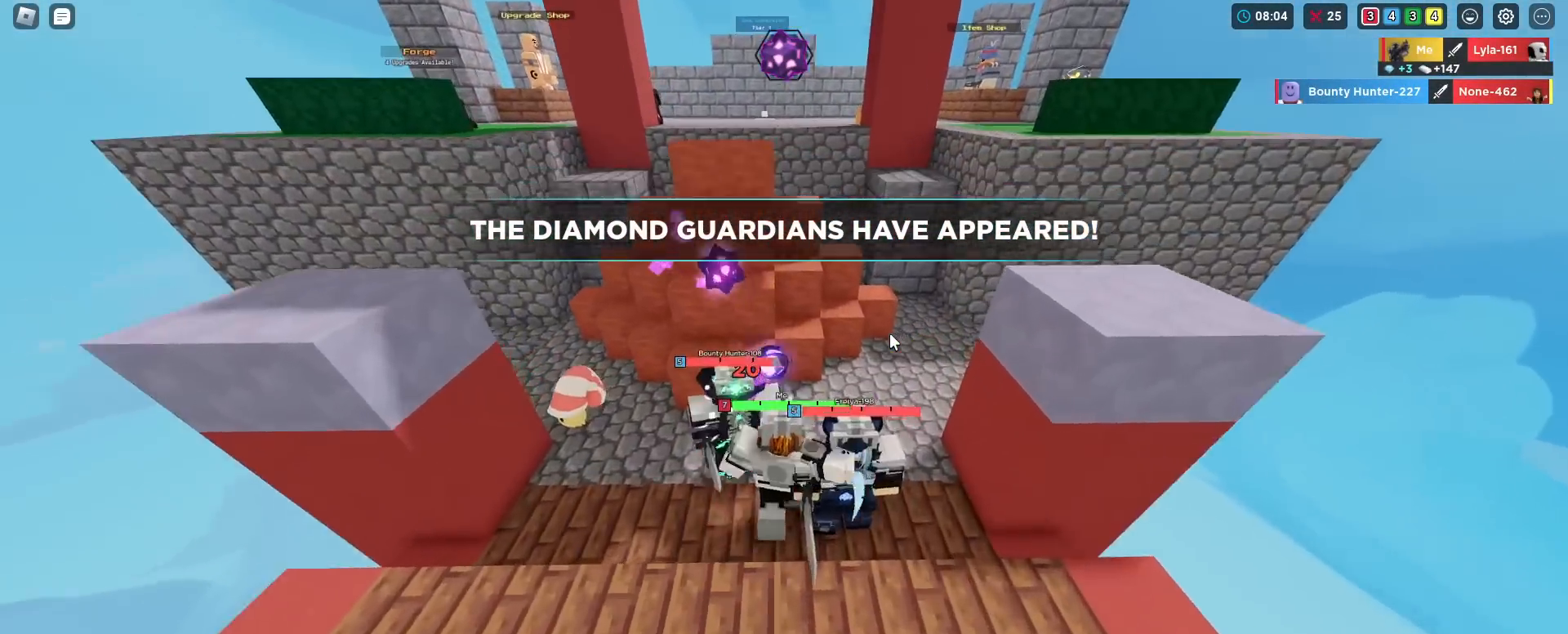
{"keys": ["shift"], "mouse": ["right"], "mouse_move": "still", "events": [[33, "mouse_left", "down"], [67, "mouse_left", "up"], [117, "w", "up"], [167, "mouse_left", "down"], [217, "mouse_left", "up"], [267, "mouse_left", "down"], [350, "mouse_left", "up"], [400, "mouse_left", "down"], [451, "mouse_left", "up"]]}
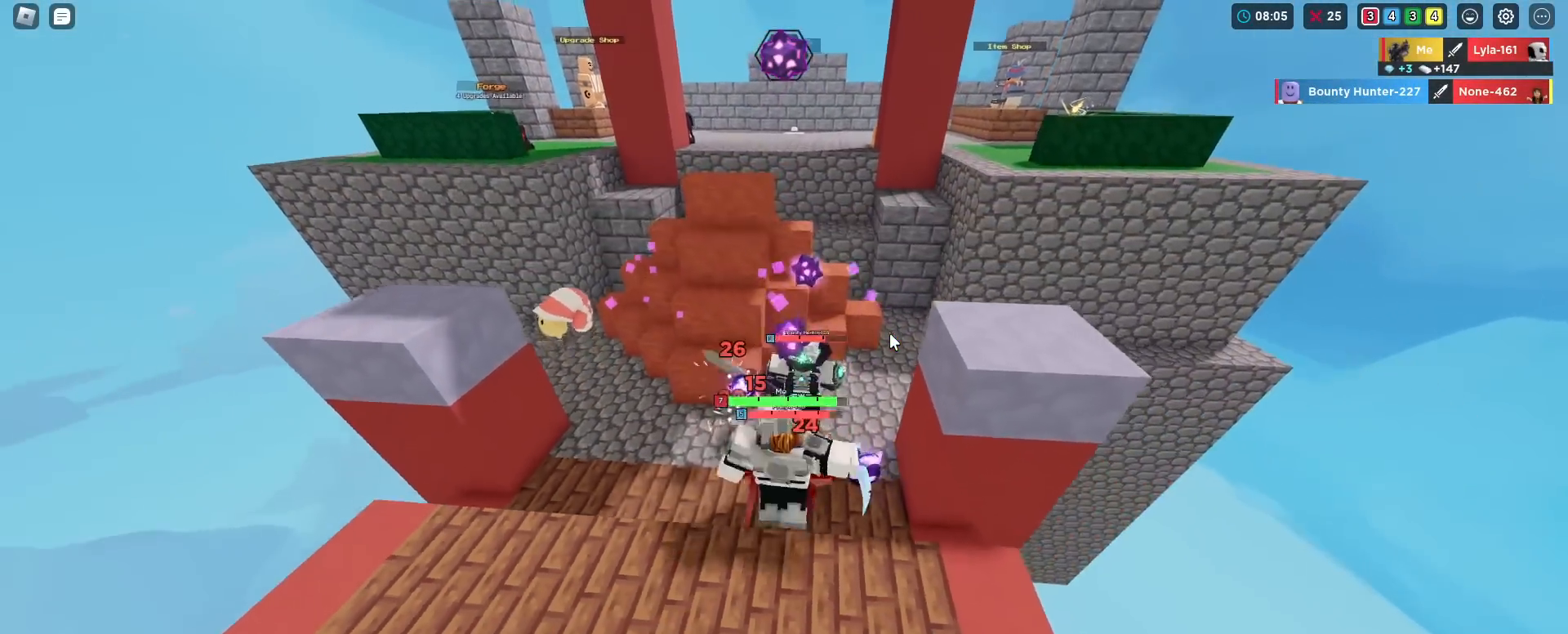
{"keys": ["a", "shift", "w"], "mouse": ["left", "right"], "mouse_move": "still", "events": [[33, "mouse_left", "down"], [83, "mouse_left", "up"], [83, "w", "down"], [133, "mouse_left", "down"], [233, "mouse_left", "up"], [283, "a", "down"], [283, "mouse_left", "down"], [367, "mouse_left", "up"], [467, "mouse_left", "down"]]}
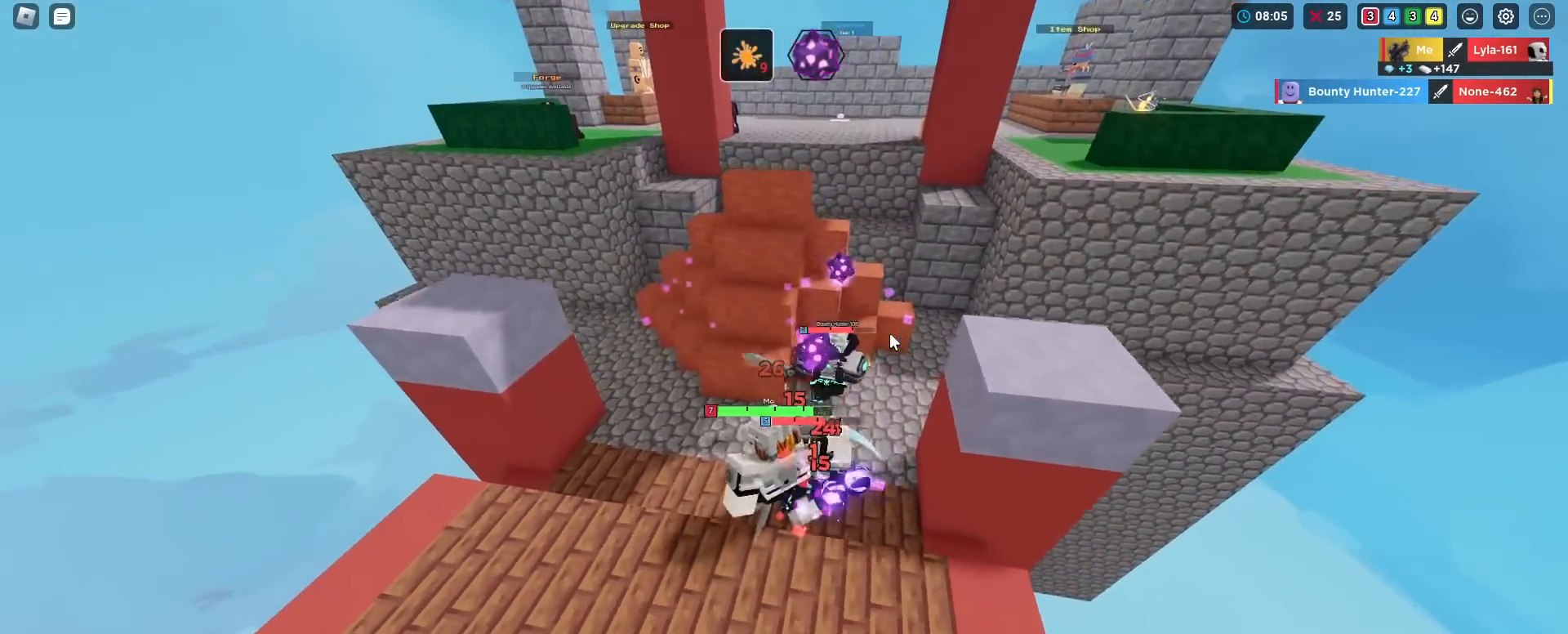
{"keys": ["shift", "w"], "mouse": ["right"], "mouse_move": "still", "events": [[17, "mouse_left", "up"], [50, "mouse_left", "down"], [100, "a", "up"], [150, "mouse_left", "up"], [200, "mouse_left", "down"], [250, "mouse_left", "up"], [300, "mouse_left", "down"], [384, "mouse_left", "up"], [434, "mouse_left", "down"], [484, "mouse_left", "up"]]}
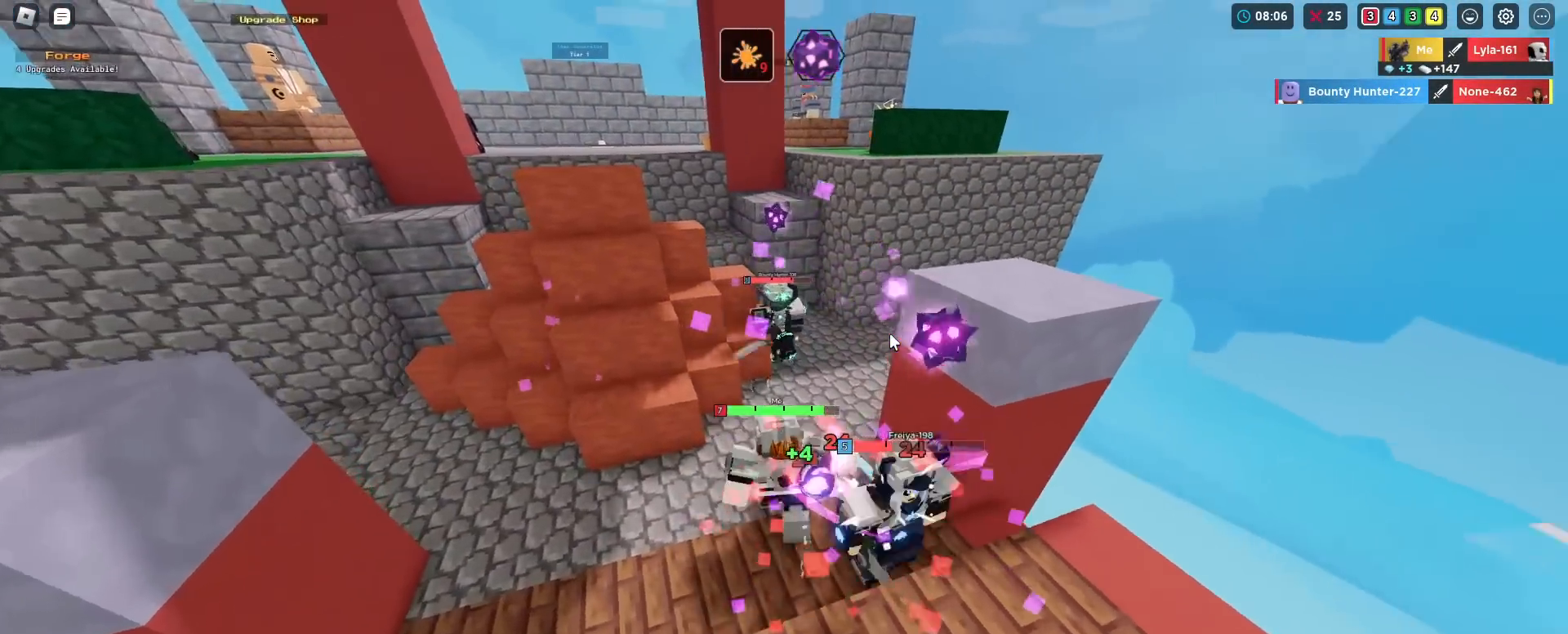
{"keys": ["shift", "space", "w"], "mouse": ["right"], "mouse_move": "still", "events": [[83, "mouse_left", "down"], [116, "mouse_left", "up"], [216, "mouse_left", "down"], [317, "mouse_left", "up"], [450, "mouse_left", "down"], [500, "mouse_left", "up"], [500, "space", "down"]]}
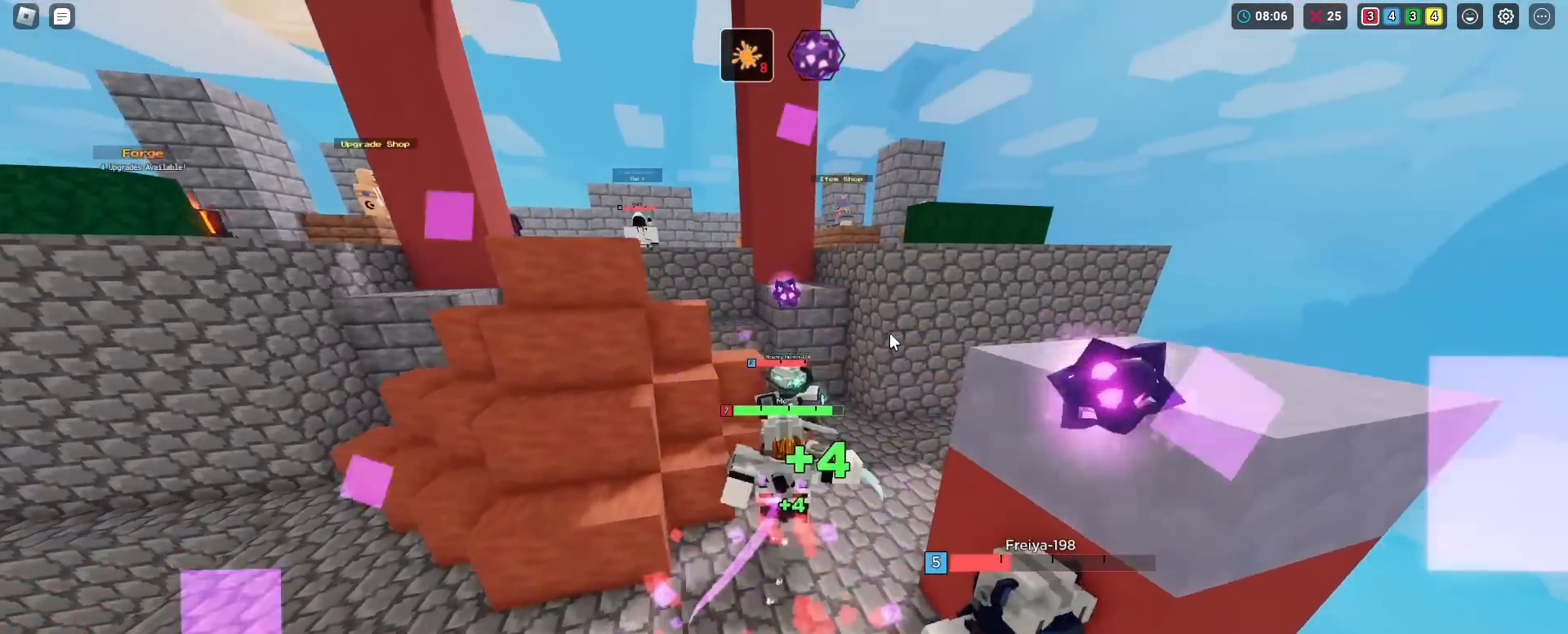
{"keys": ["shift", "w"], "mouse": ["left", "right"], "mouse_move": "still", "events": [[33, "mouse_left", "down"], [134, "mouse_left", "up"], [184, "mouse_left", "down"], [184, "space", "up"], [284, "mouse_left", "up"], [334, "mouse_left", "down"], [417, "mouse_left", "up"], [467, "mouse_left", "down"]]}
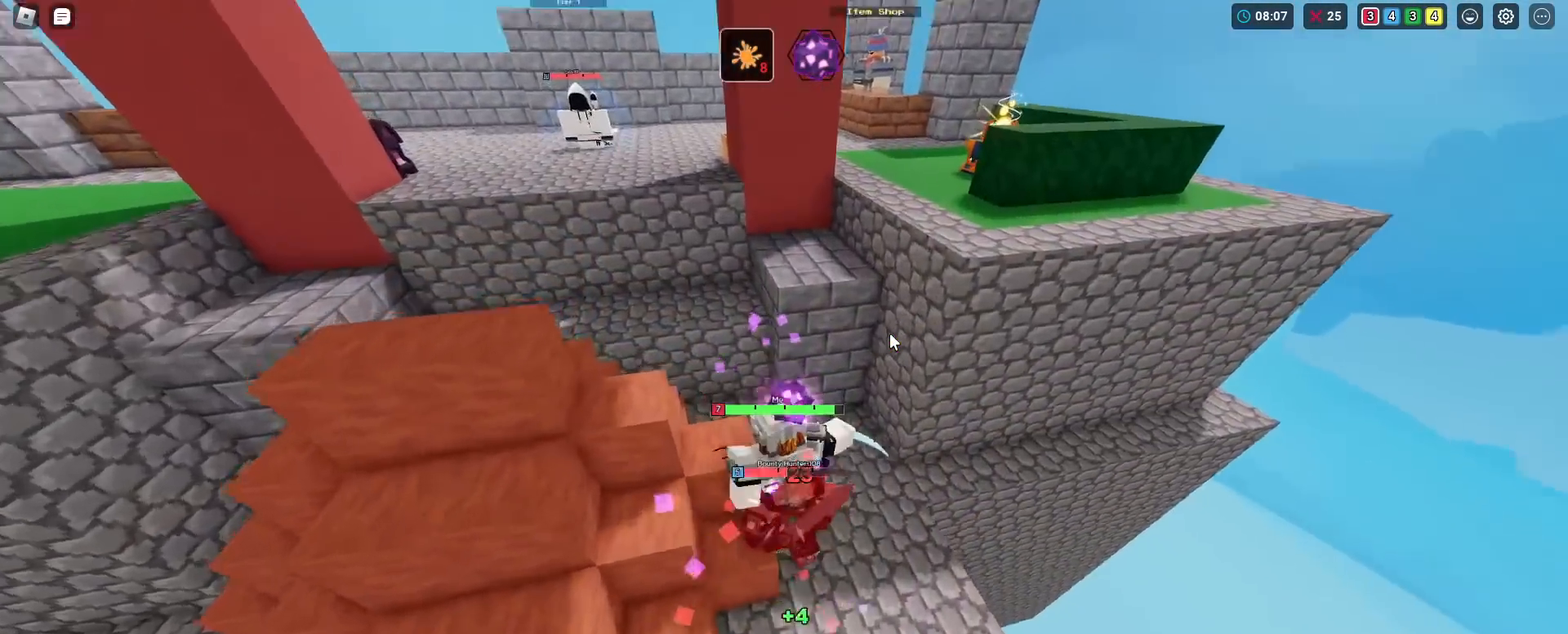
{"keys": ["d", "shift"], "mouse": ["left", "right"], "mouse_move": "still", "events": [[100, "w", "up"], [150, "mouse_left", "up"], [200, "mouse_left", "down"], [300, "mouse_left", "up"], [333, "mouse_left", "down"], [383, "mouse_left", "up"], [433, "d", "down"], [483, "mouse_left", "down"]]}
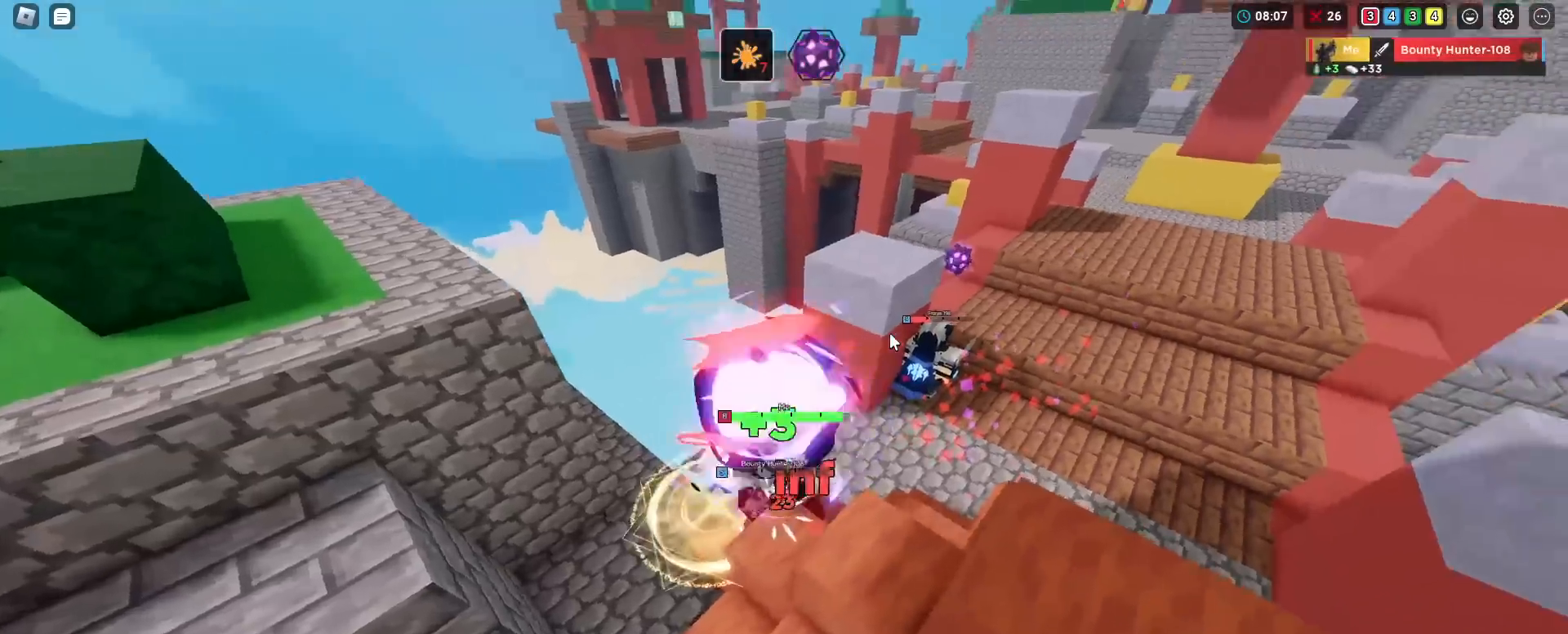
{"keys": ["shift", "w"], "mouse": ["left", "right"], "mouse_move": "still", "events": [[33, "mouse_left", "up"], [67, "mouse_left", "down"], [167, "mouse_left", "up"], [217, "mouse_left", "down"], [217, "w", "down"], [267, "d", "up"], [267, "mouse_left", "up"], [350, "mouse_left", "down"], [400, "mouse_left", "up"], [451, "mouse_left", "down"]]}
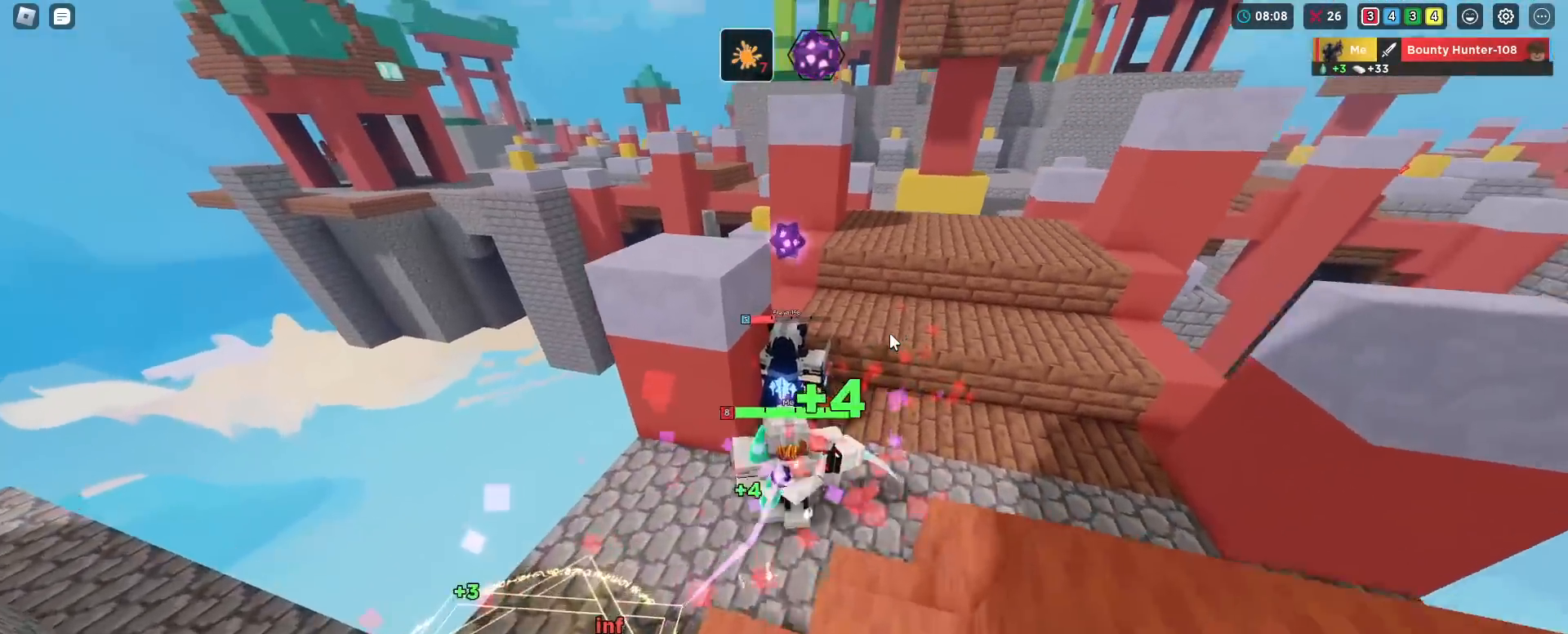
{"keys": ["d", "shift", "space", "w"], "mouse": ["left", "right"], "mouse_move": "still", "events": [[50, "mouse_left", "up"], [83, "mouse_left", "down"], [183, "mouse_left", "up"], [233, "mouse_left", "down"], [283, "mouse_left", "up"], [367, "mouse_left", "down"], [417, "mouse_left", "up"], [450, "d", "down"], [500, "mouse_left", "down"], [500, "space", "down"]]}
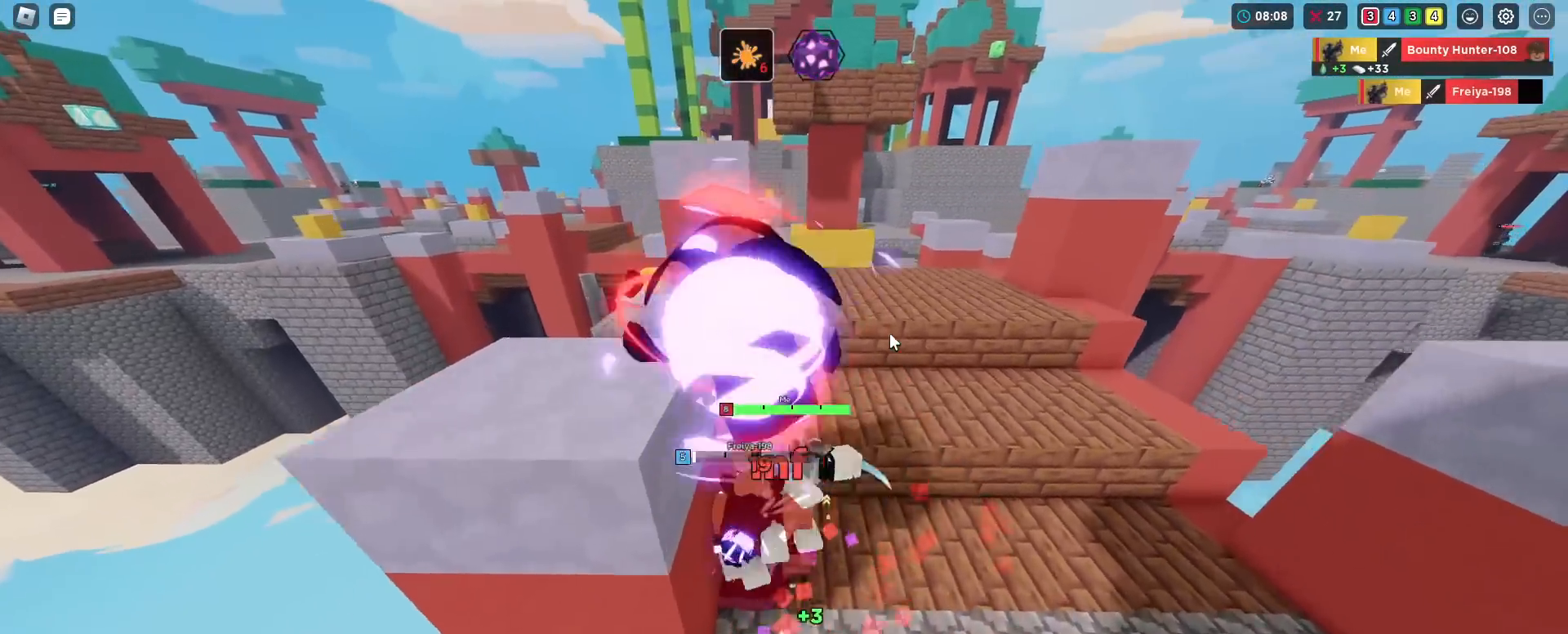
{"keys": ["shift", "space", "w"], "mouse": ["right"], "mouse_move": "still", "events": [[50, "mouse_left", "up"], [100, "d", "up"], [100, "mouse_left", "down"], [150, "mouse_left", "up"], [150, "space", "up"], [467, "space", "down"]]}
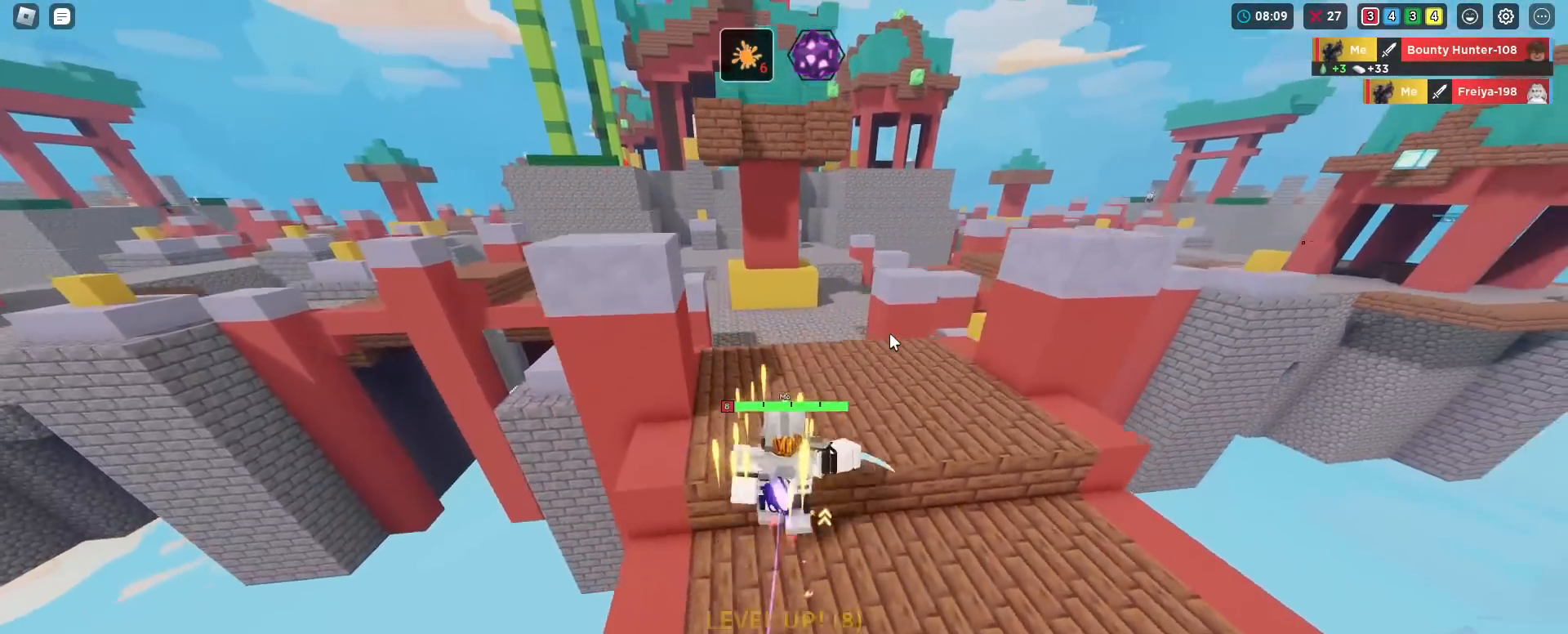
{"keys": ["shift", "w"], "mouse": ["right"], "mouse_move": "still", "events": [[116, "space", "up"]]}
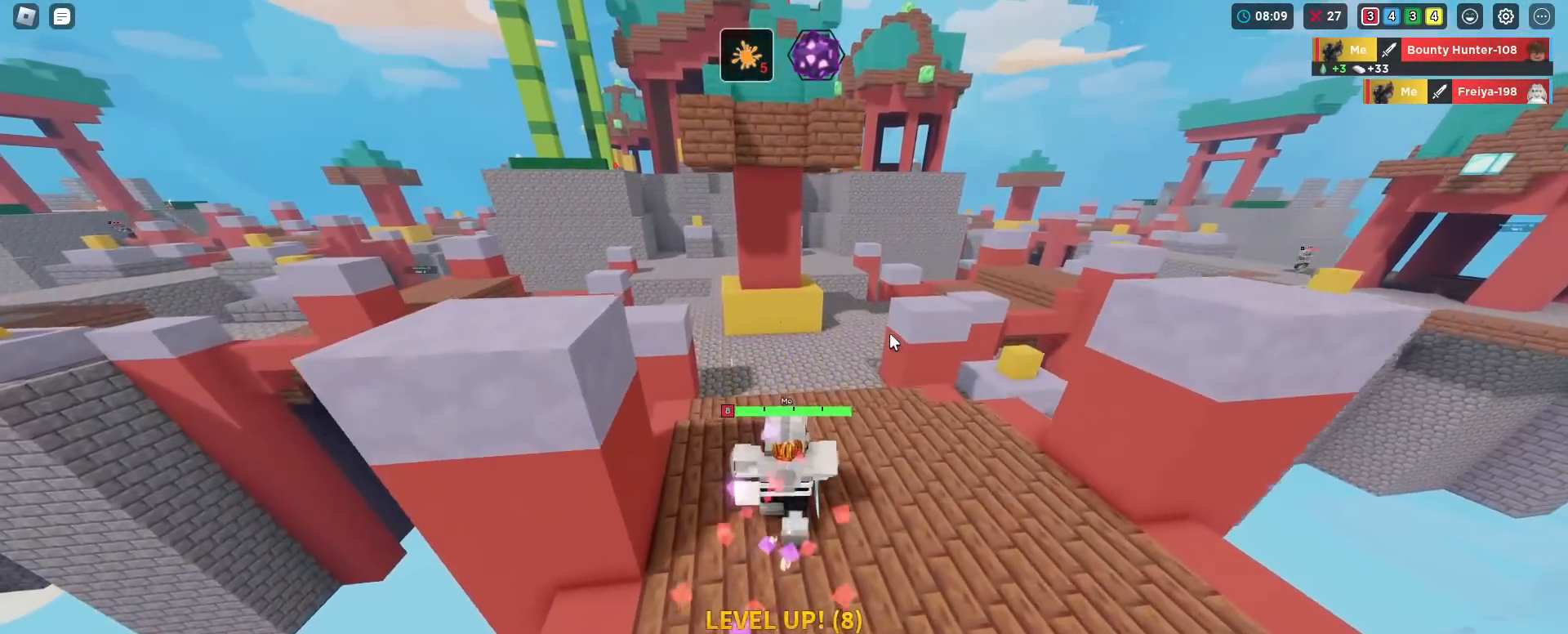
{"keys": ["shift", "w"], "mouse": ["right"], "mouse_move": "still", "events": []}